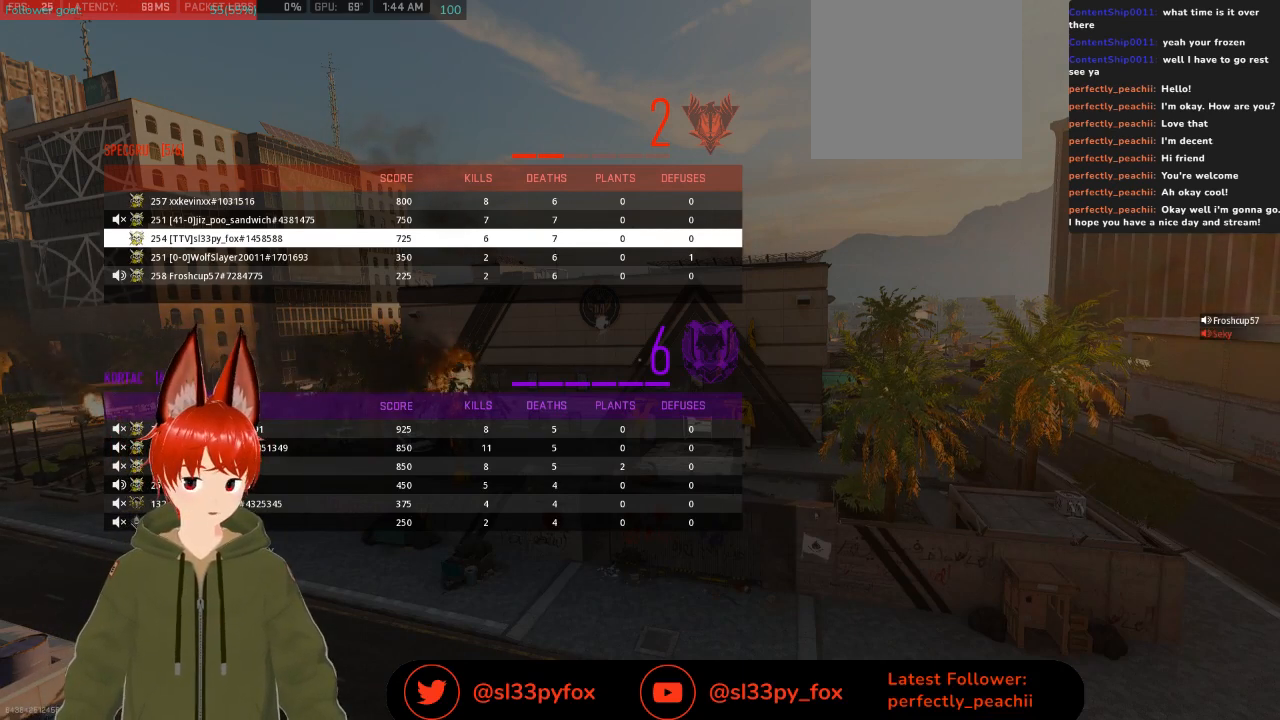
Gameplay with a controller (Xbox layout); each line is a JSON object with the inputs held at the frame after it. "events" lists button and stick changes between this image and that frame as [ms after this image, input, new state], when the widget could be followed in between.
{"buttons": [], "left_stick": "center", "right_stick": "center", "events": [[67, "DPAD_DOWN", "down"], [133, "DPAD_DOWN", "up"], [267, "DPAD_UP", "down"], [367, "DPAD_UP", "up"], [433, "DPAD_UP", "down"], [500, "DPAD_UP", "up"]]}
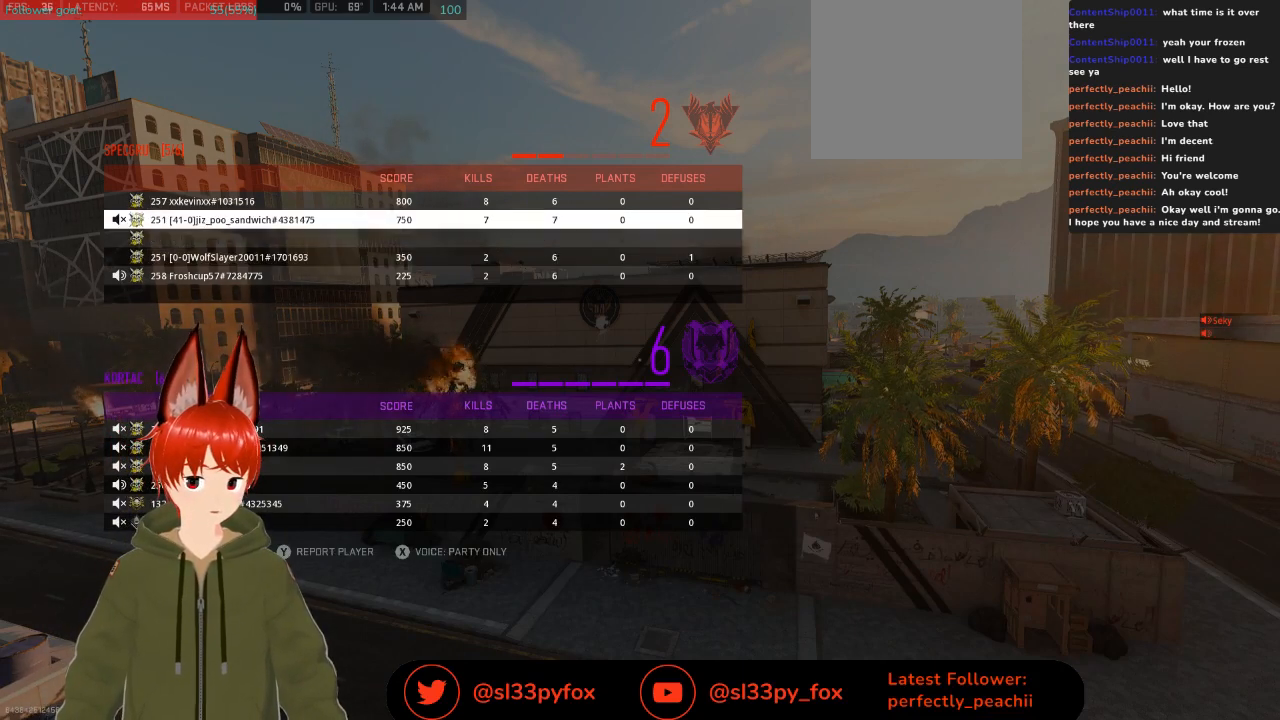
{"buttons": [], "left_stick": "center", "right_stick": "center", "events": [[67, "DPAD_UP", "down"], [133, "DPAD_UP", "up"]]}
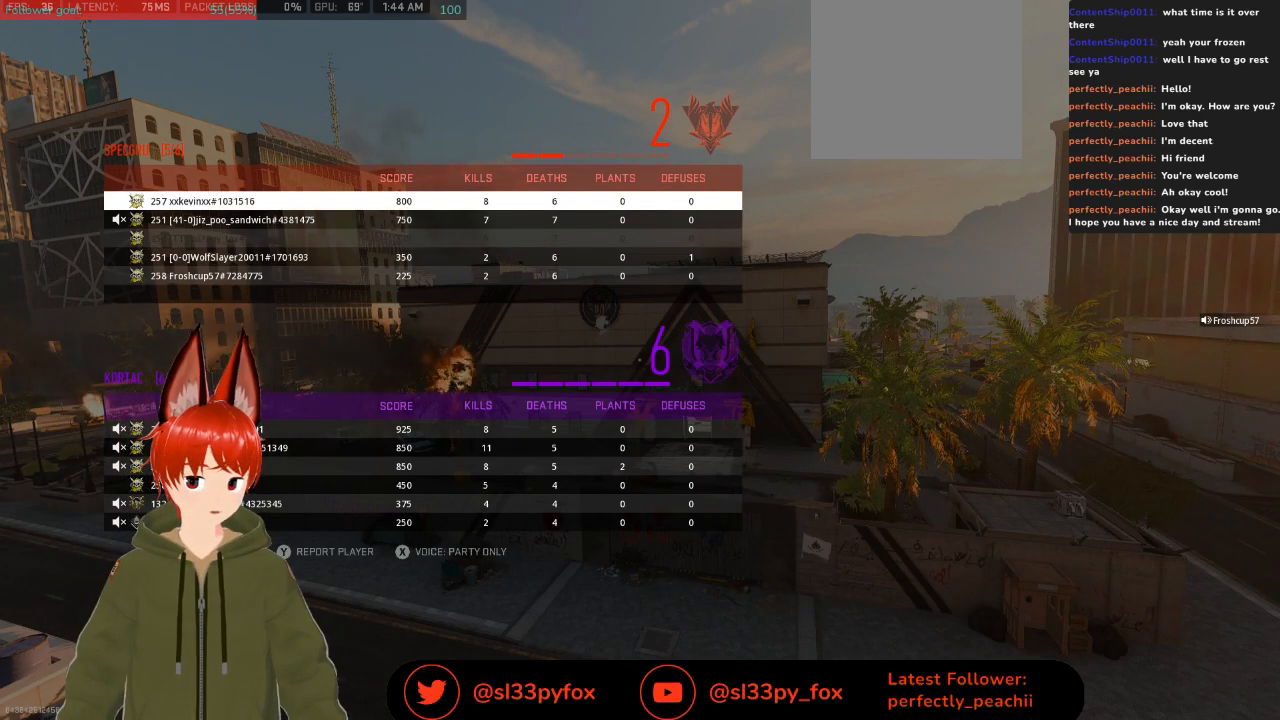
{"buttons": ["SELECT"], "left_stick": "center", "right_stick": "center", "events": [[400, "SELECT", "down"]]}
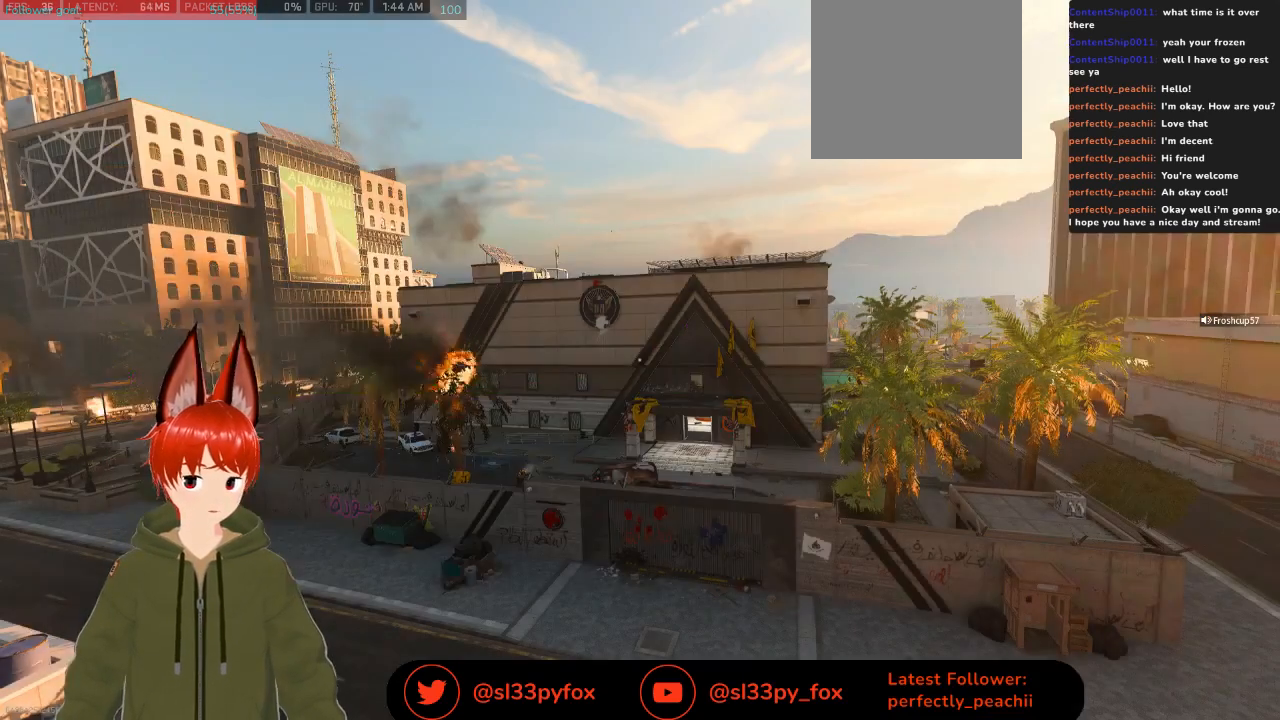
{"buttons": [], "left_stick": "center", "right_stick": "center", "events": [[33, "SELECT", "up"]]}